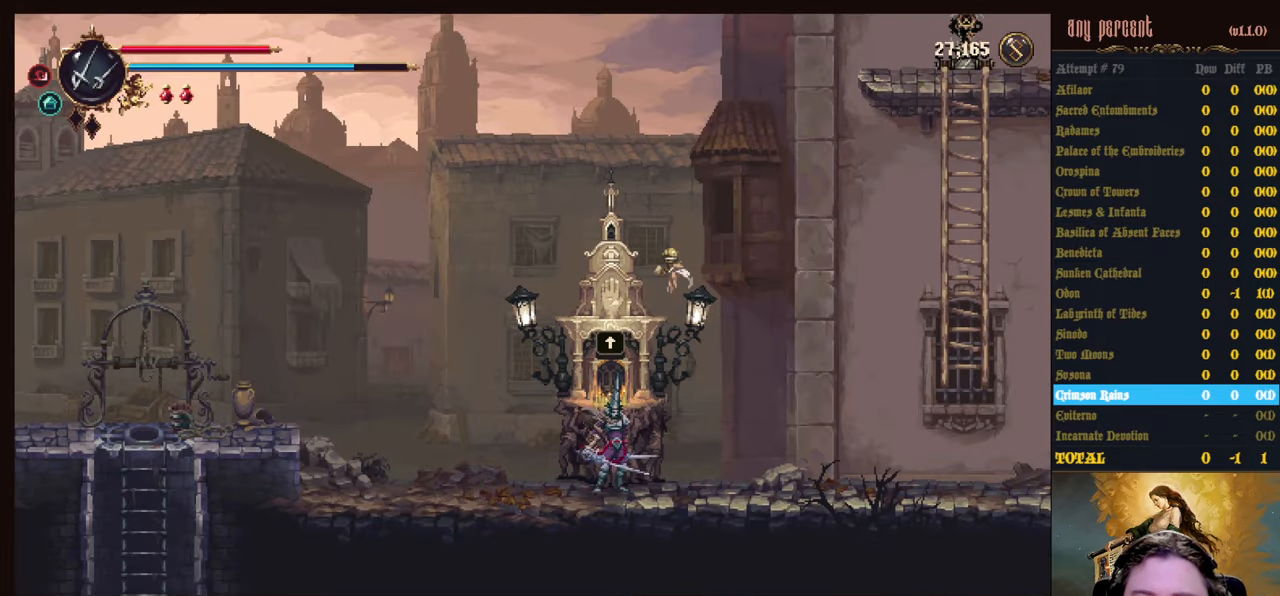
Gameplay with keyboard; each line is a JSON object with the keys held at the frame after it. "events" lists presses ("down") and releases ("up") of "attack", "censer", "dodge", "down", "inventory", "jump", "left", "parry", "prayer", "rapiers", "right", "scimitar" and "up" between this image and that frame as [ms after this image, input, new state], when the widget could be followed in between. No other keys are recorded. Mouse input is not recorded. Key names are as the overlay labels them; some are game actions (e.g. jump) rather than physical keys.
{"keys": [], "events": [[300, "censer", "down"], [384, "censer", "up"]]}
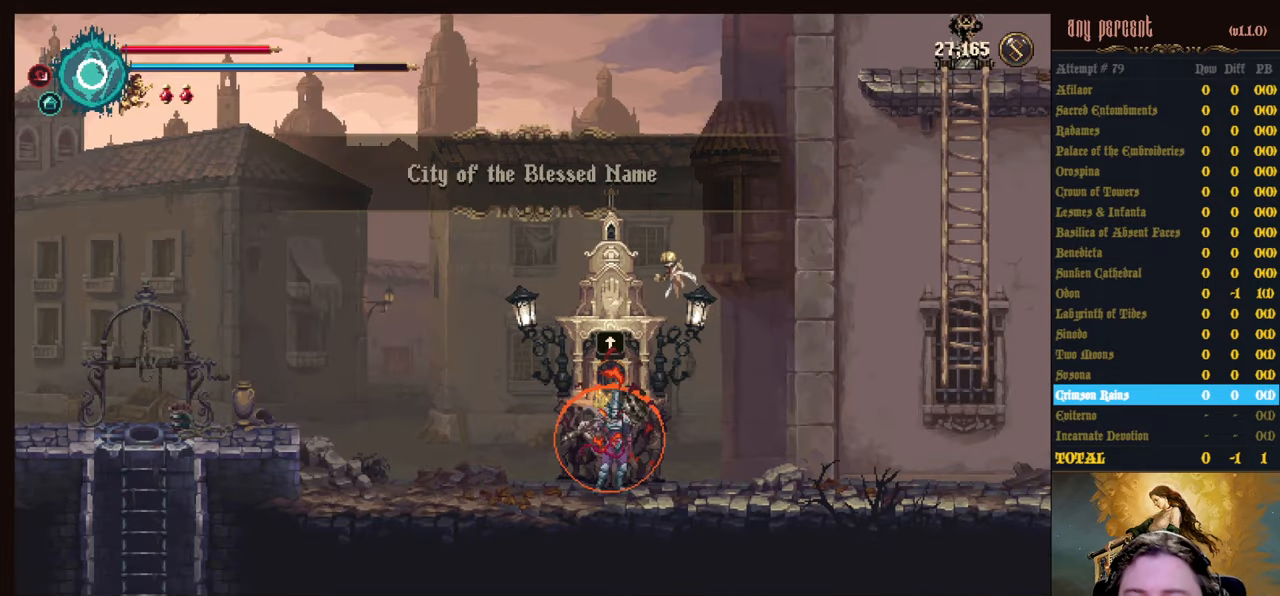
{"keys": [], "events": []}
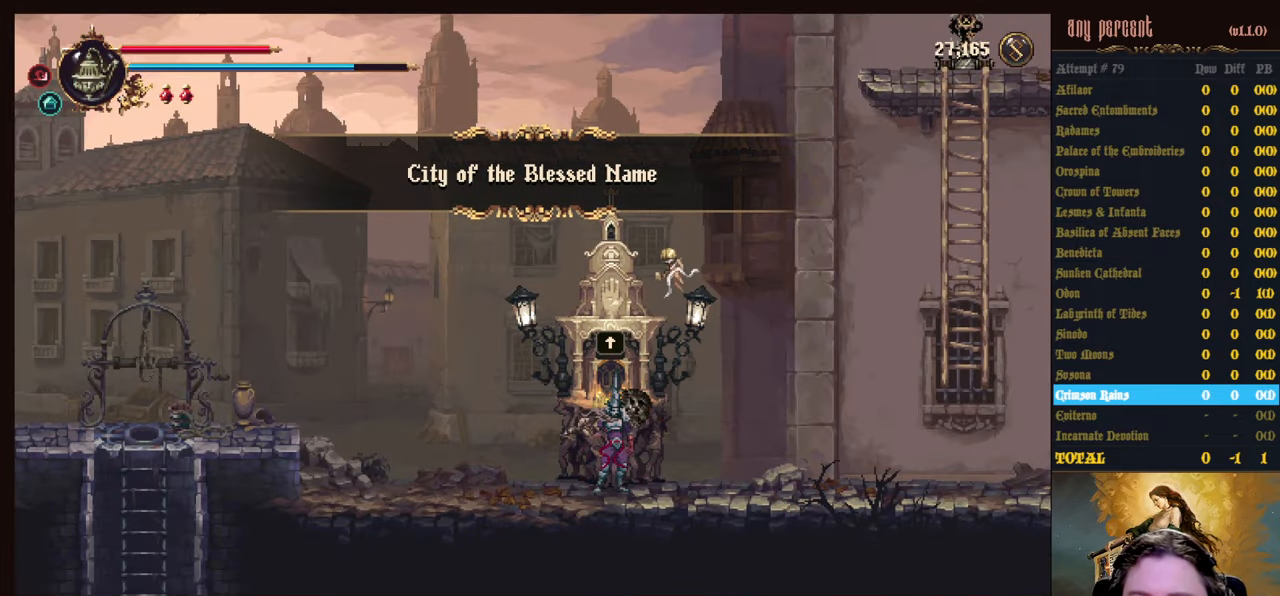
{"keys": [], "events": [[334, "up", "down"], [467, "up", "up"]]}
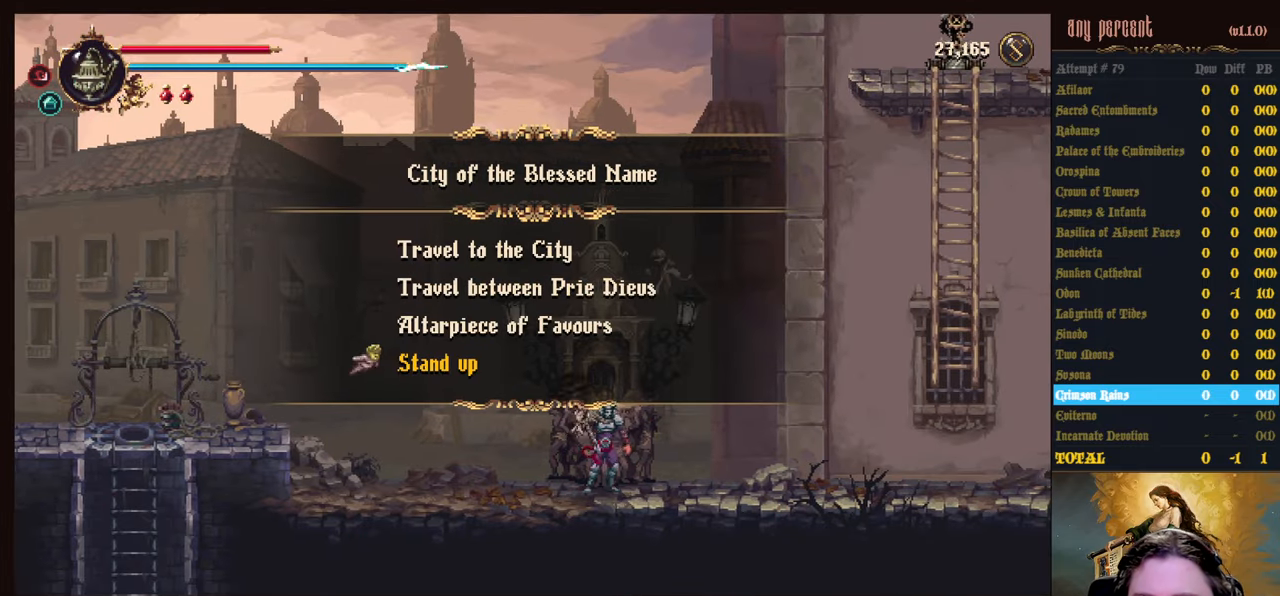
{"keys": [], "events": [[200, "up", "down"], [350, "up", "up"]]}
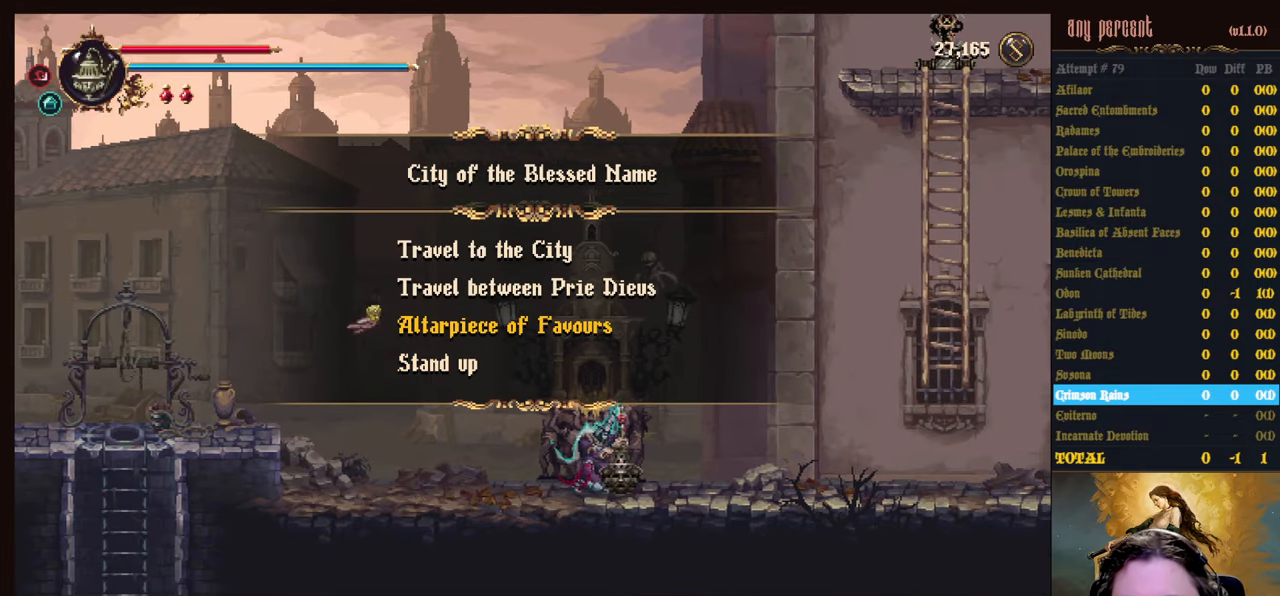
{"keys": [], "events": [[117, "up", "down"], [267, "up", "up"]]}
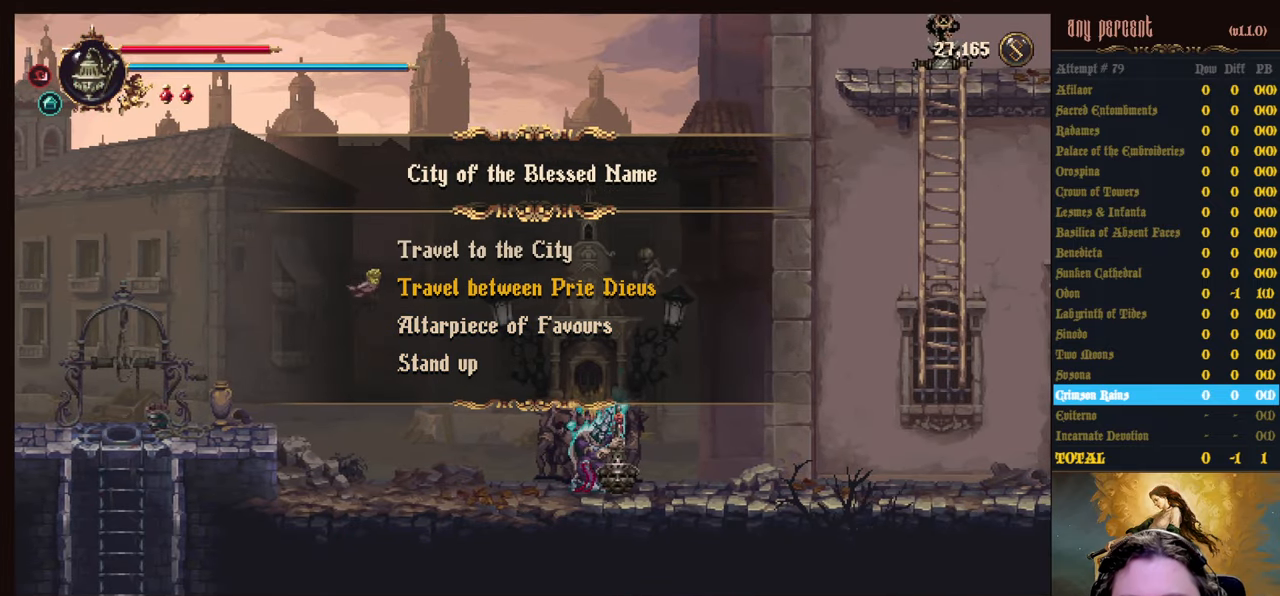
{"keys": [], "events": []}
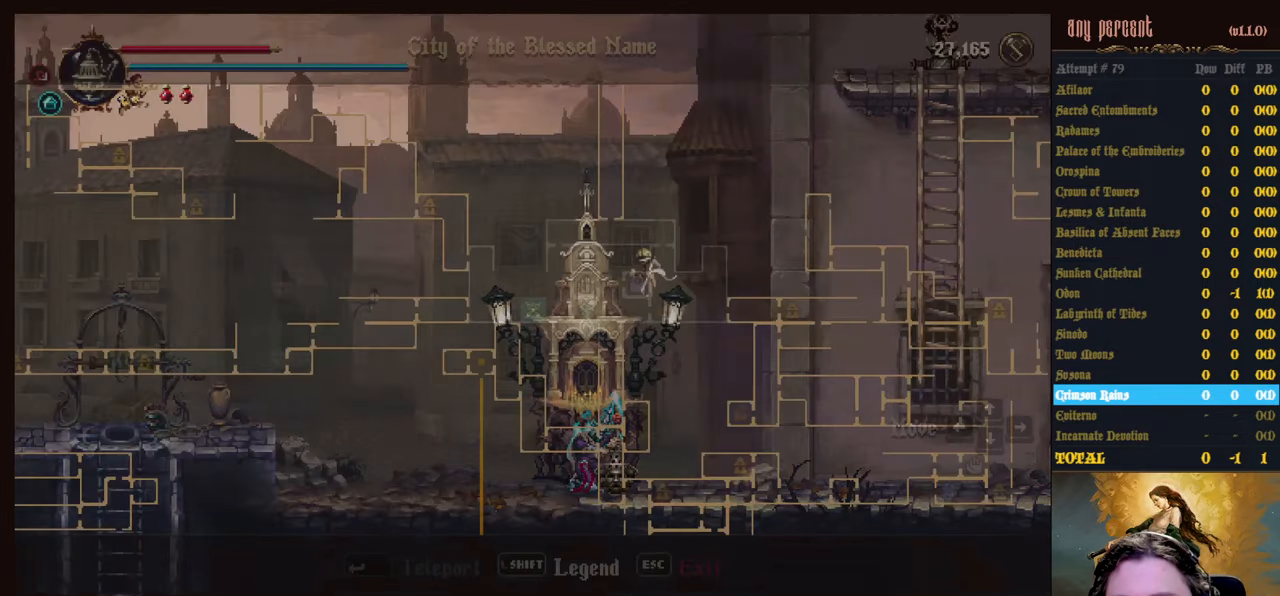
{"keys": [], "events": [[67, "right", "down"], [250, "right", "up"]]}
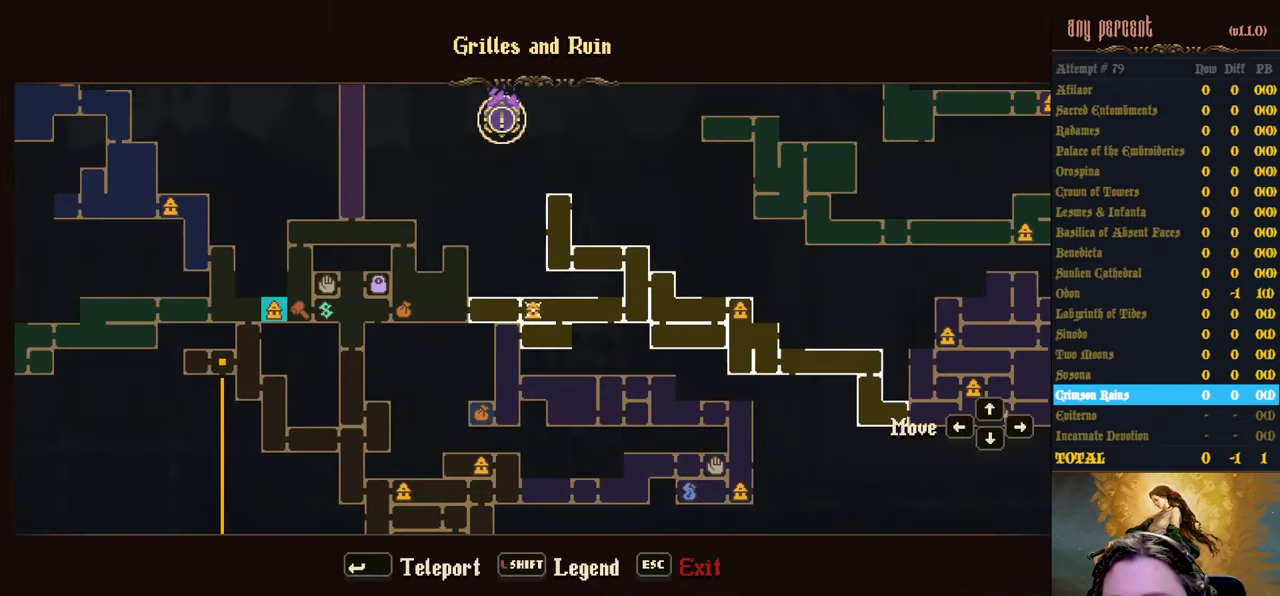
{"keys": ["up"], "events": [[34, "right", "down"], [267, "right", "up"], [450, "up", "down"]]}
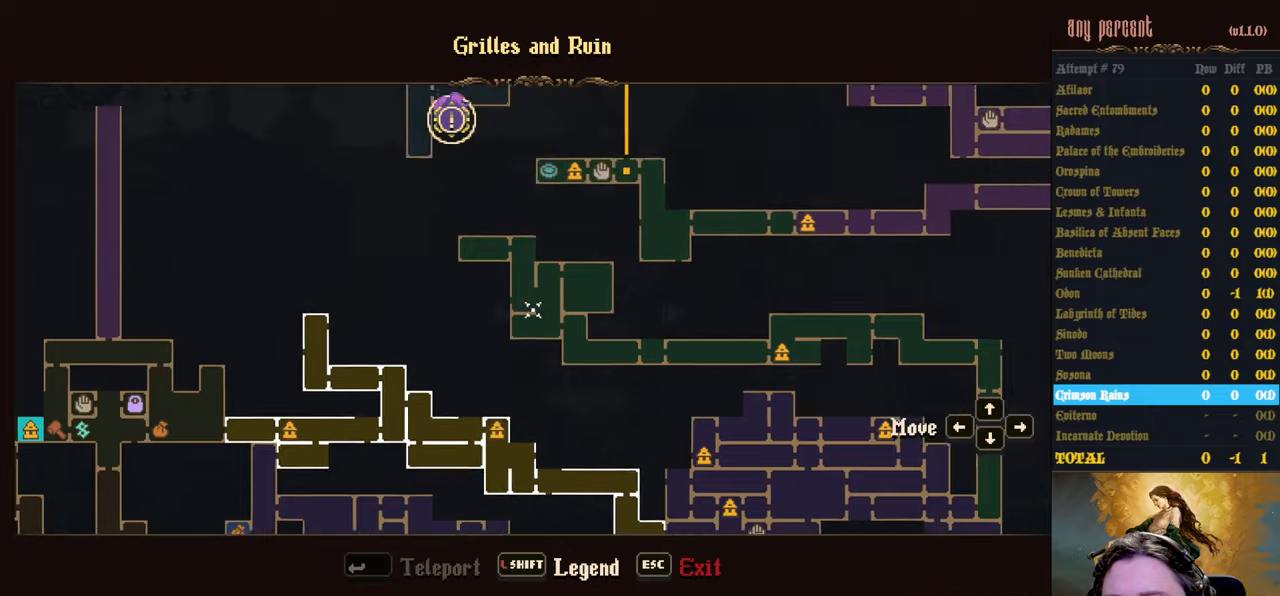
{"keys": [], "events": [[50, "up", "up"]]}
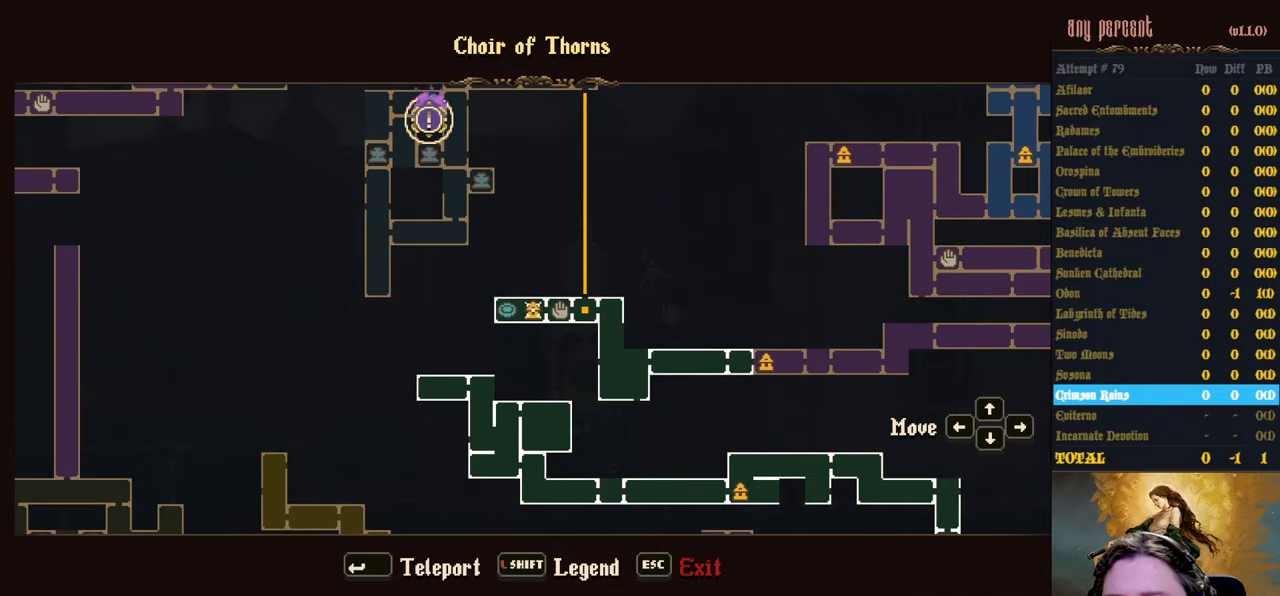
{"keys": [], "events": []}
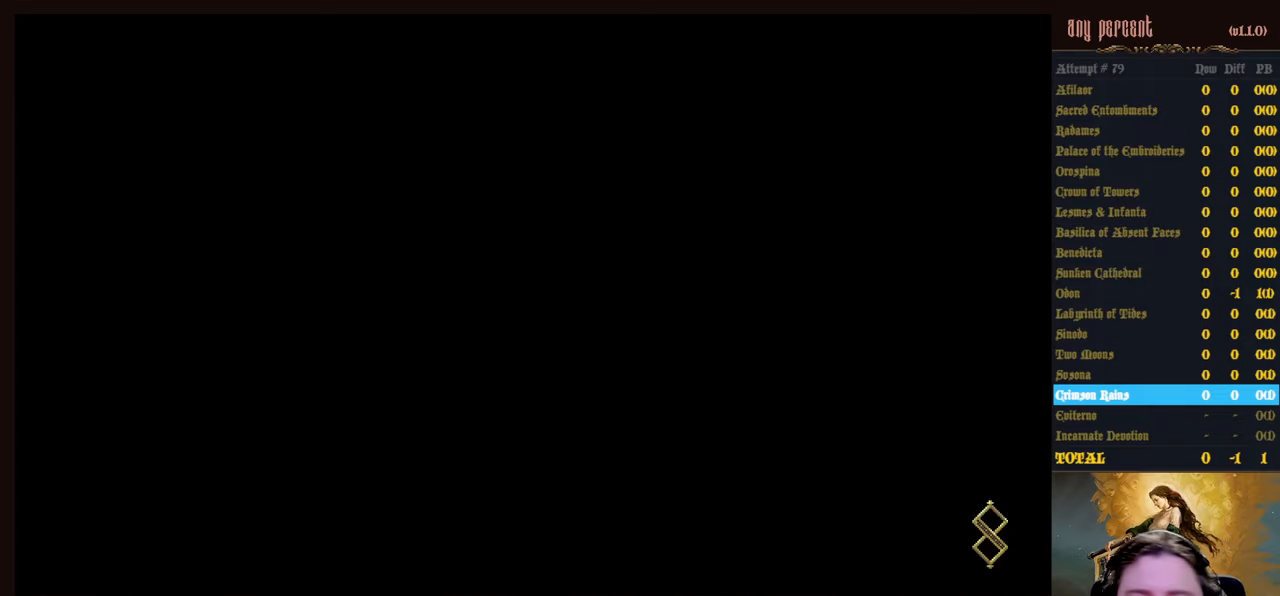
{"keys": [], "events": []}
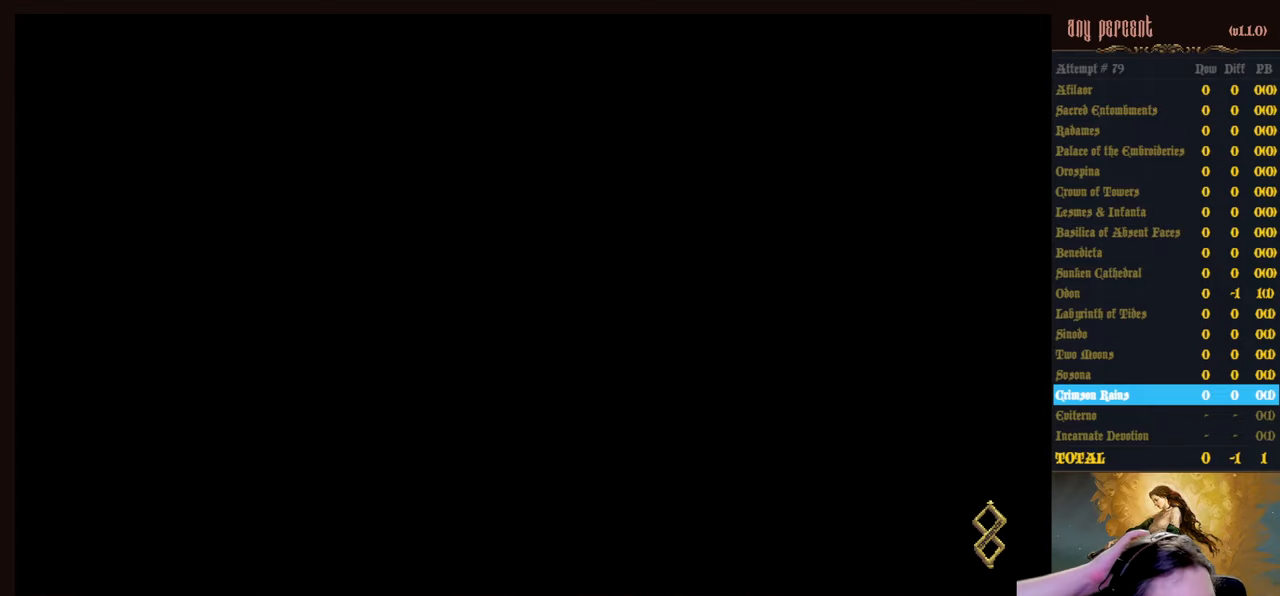
{"keys": [], "events": []}
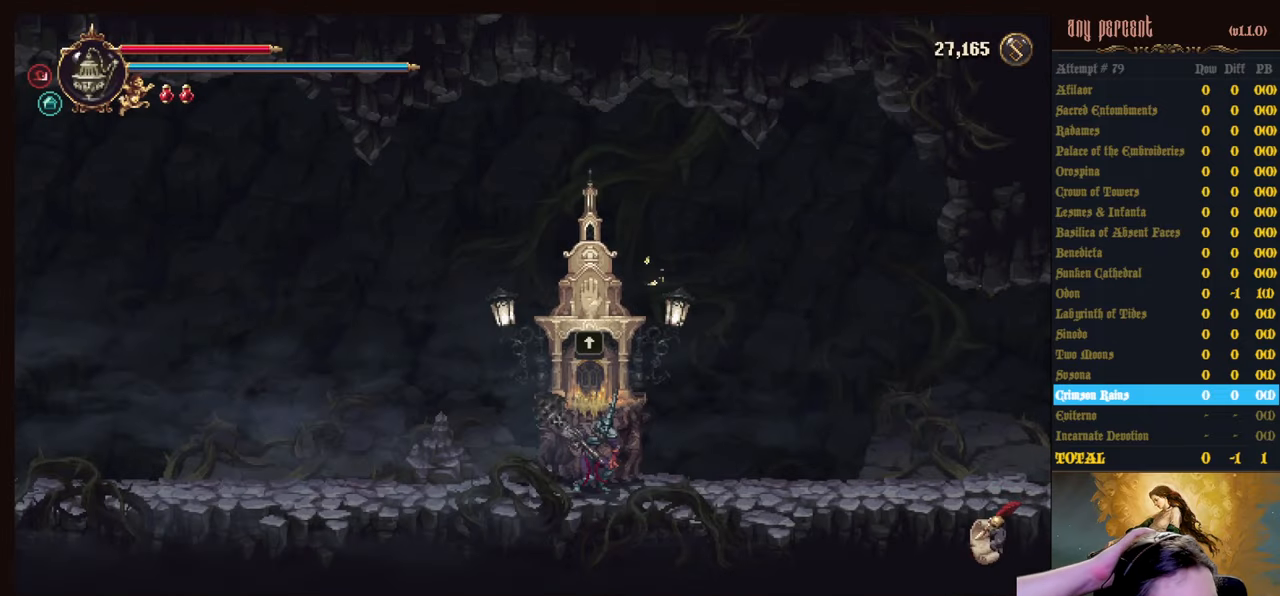
{"keys": [], "events": []}
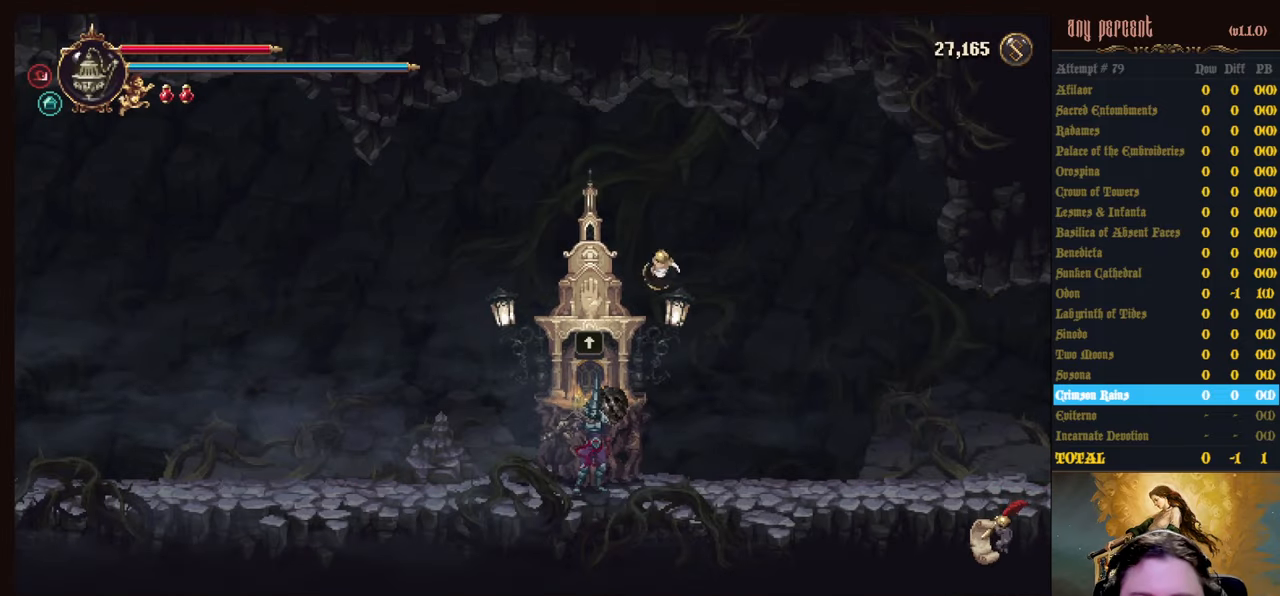
{"keys": ["inventory"], "events": [[266, "inventory", "down"], [366, "inventory", "up"], [450, "inventory", "down"]]}
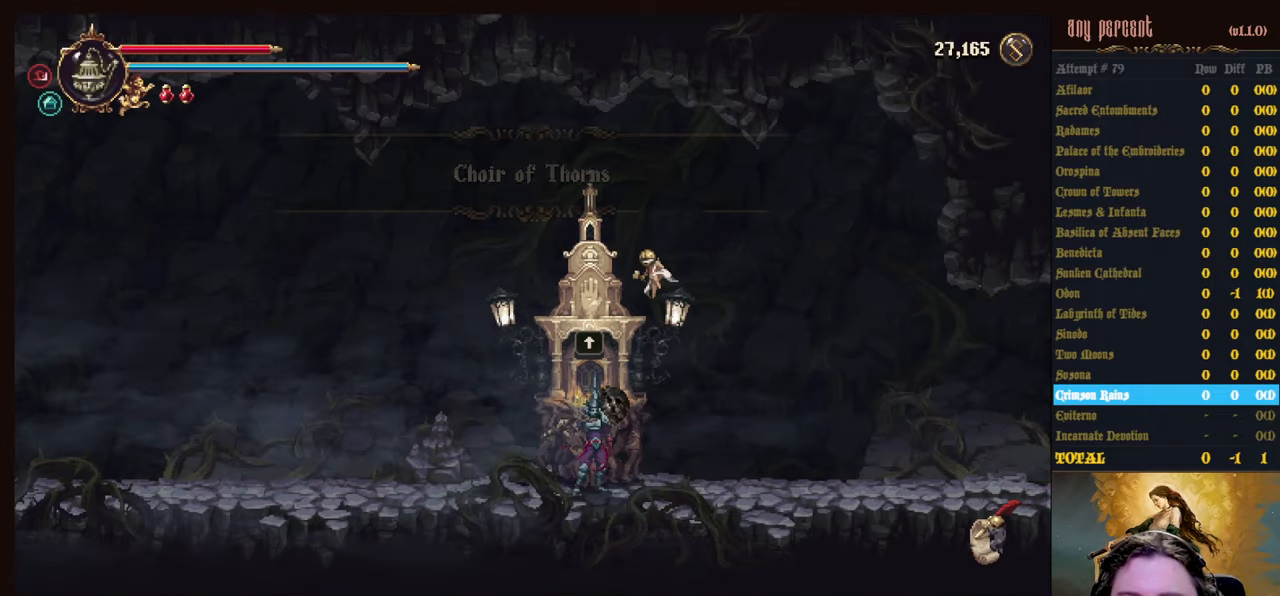
{"keys": [], "events": [[50, "inventory", "up"], [150, "inventory", "down"], [233, "inventory", "up"], [333, "inventory", "down"], [416, "inventory", "up"]]}
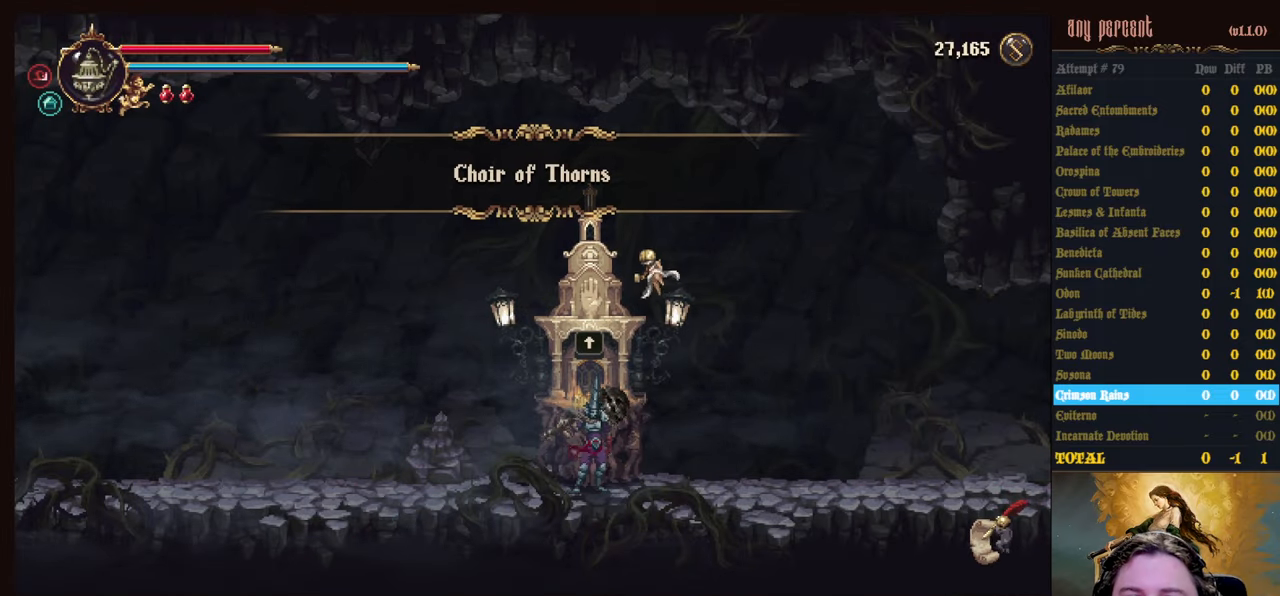
{"keys": [], "events": [[16, "inventory", "down"], [116, "inventory", "up"], [200, "inventory", "down"], [300, "inventory", "up"], [383, "inventory", "down"], [483, "inventory", "up"]]}
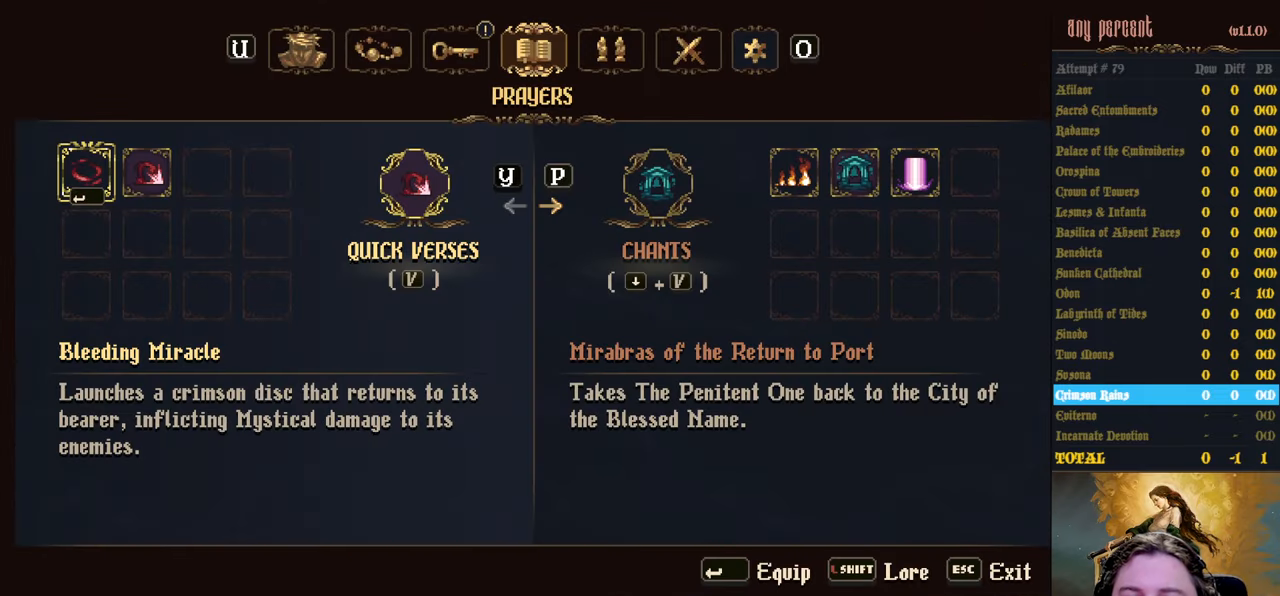
{"keys": [], "events": [[83, "inventory", "down"], [166, "inventory", "up"]]}
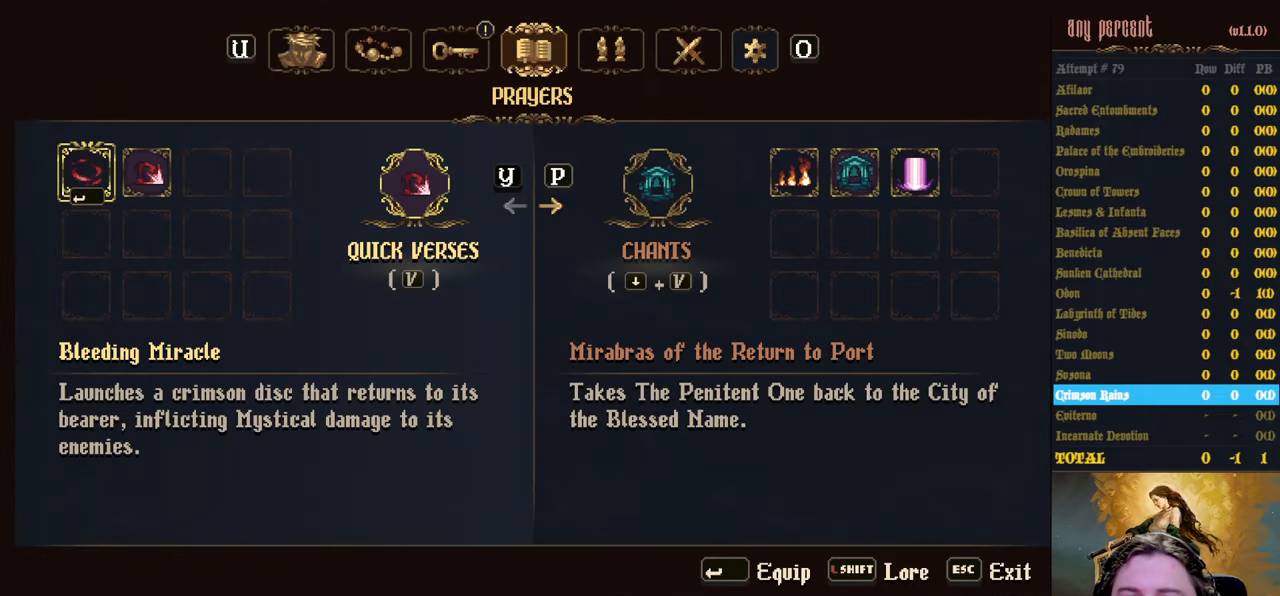
{"keys": [], "events": []}
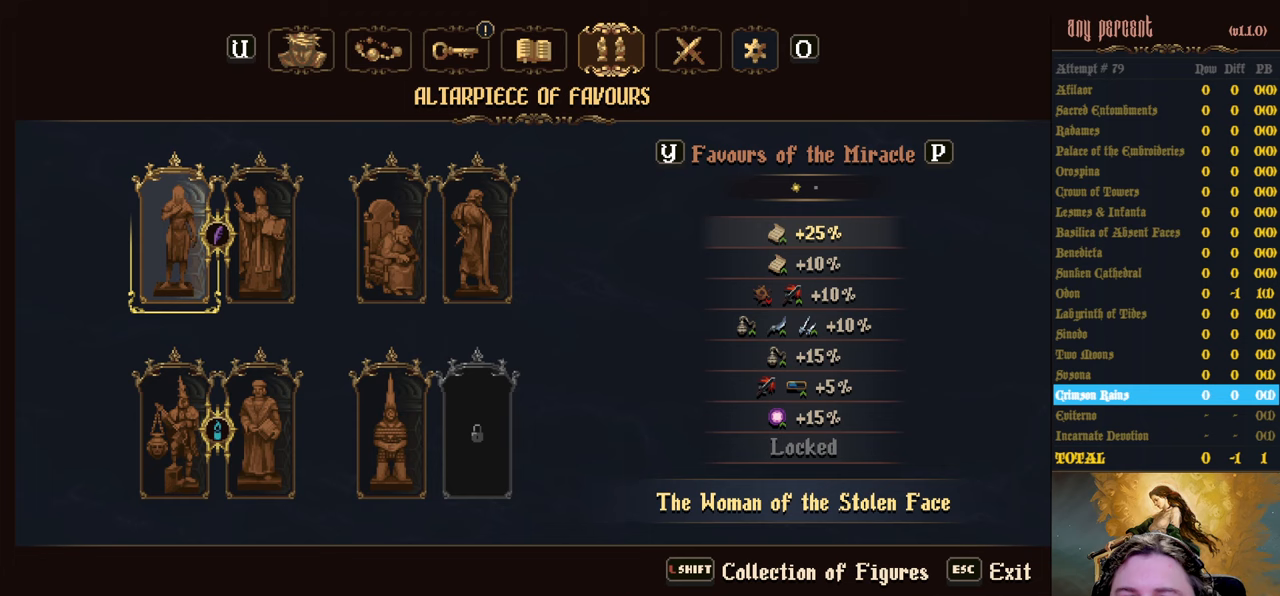
{"keys": [], "events": []}
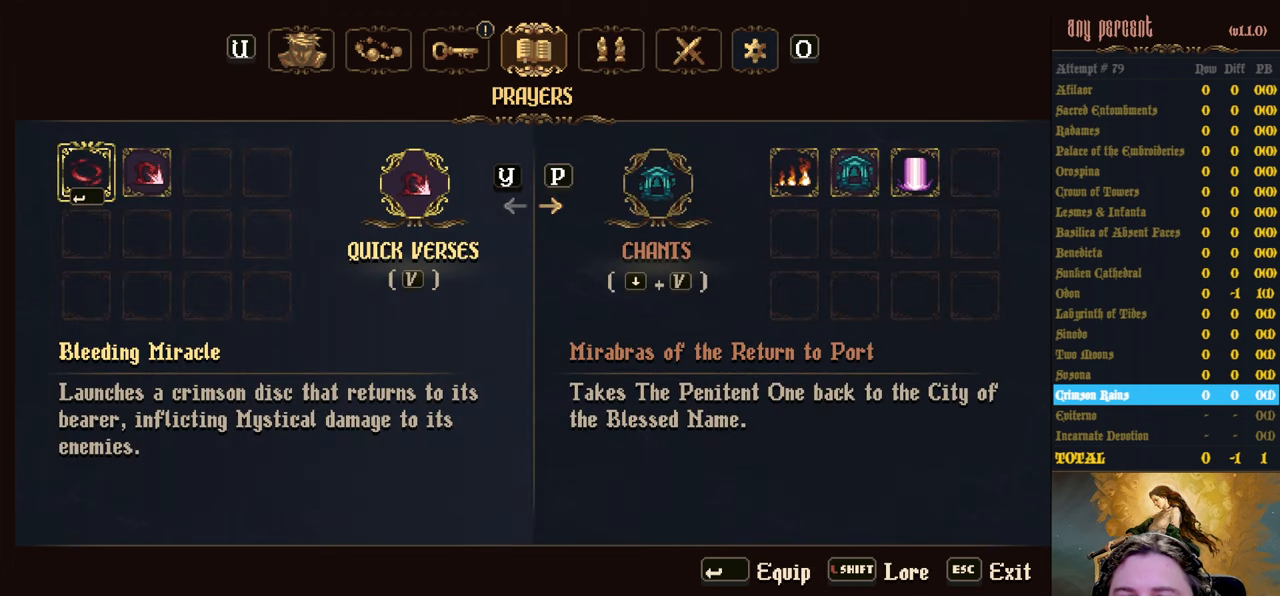
{"keys": [], "events": []}
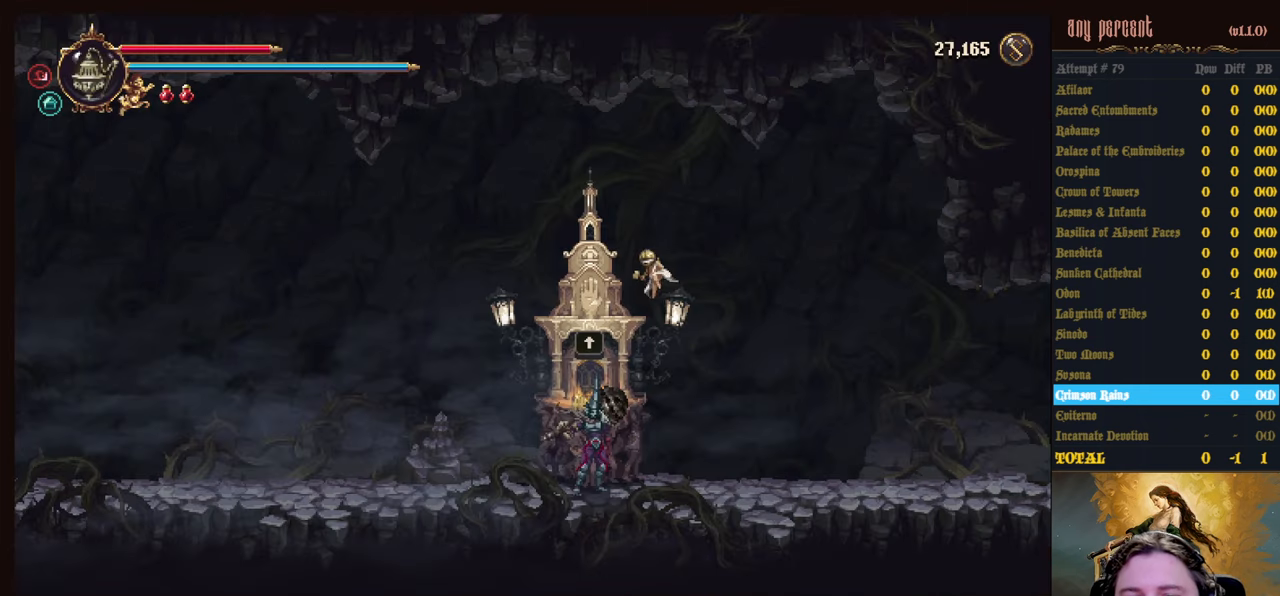
{"keys": ["left"], "events": [[367, "left", "down"]]}
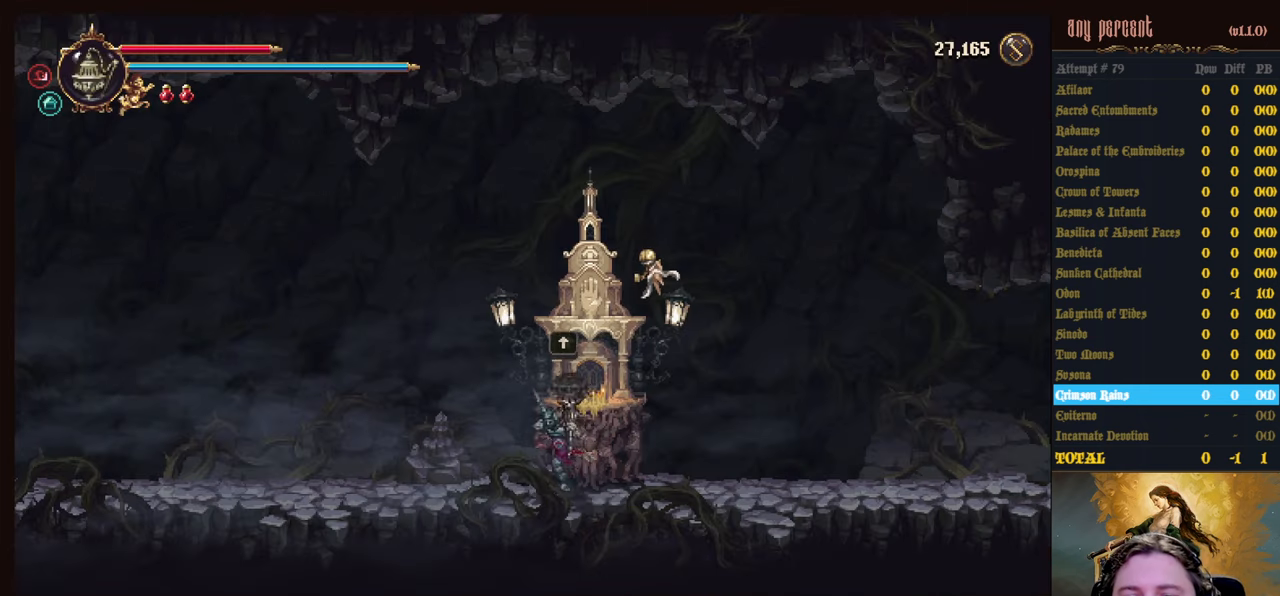
{"keys": ["jump", "left"], "events": [[67, "dodge", "down"], [250, "dodge", "up"], [383, "jump", "down"]]}
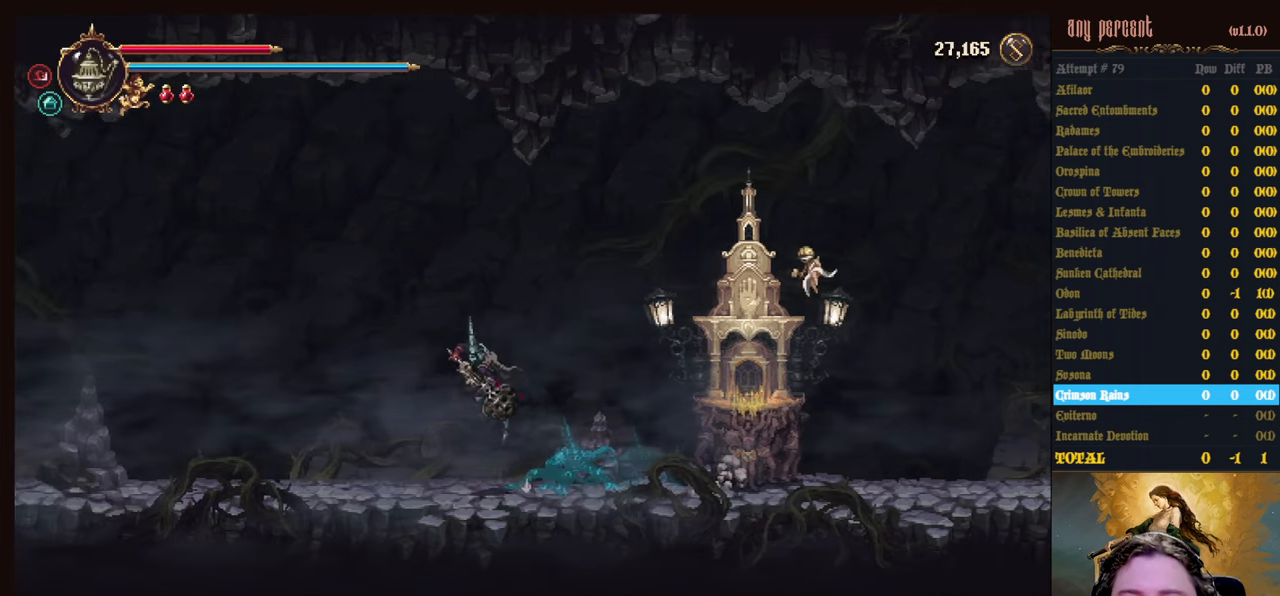
{"keys": ["left"], "events": [[33, "jump", "up"], [83, "dodge", "down"], [317, "dodge", "up"]]}
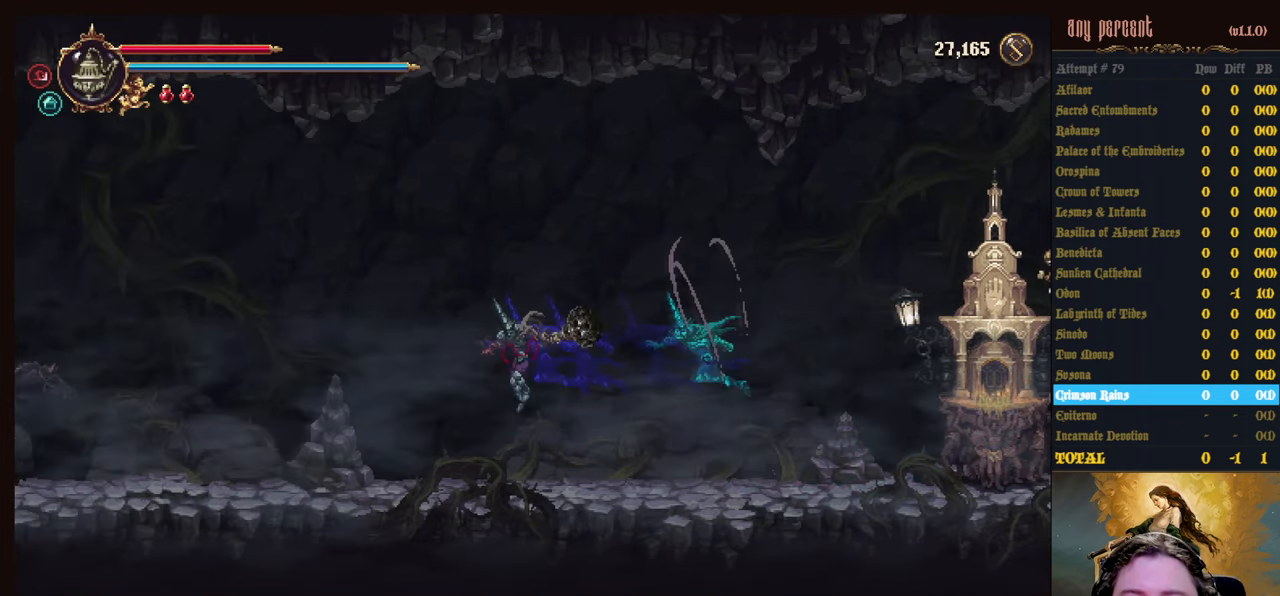
{"keys": ["dodge", "left"], "events": [[417, "dodge", "down"]]}
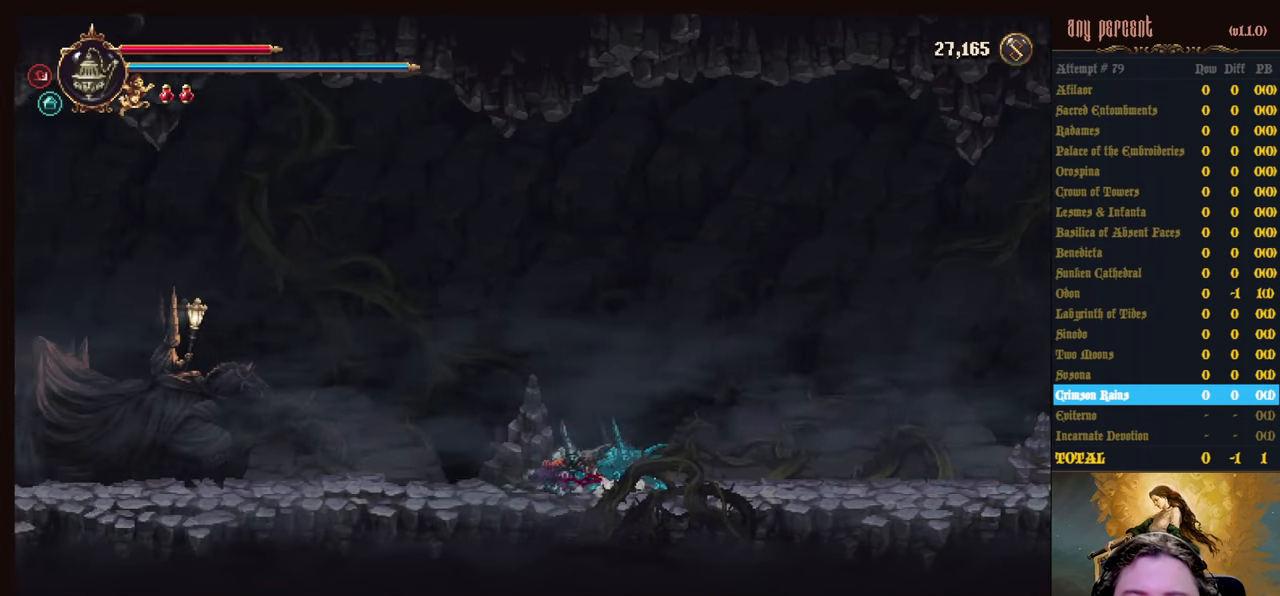
{"keys": ["left"], "events": [[17, "dodge", "up"], [67, "dodge", "down"], [250, "dodge", "up"]]}
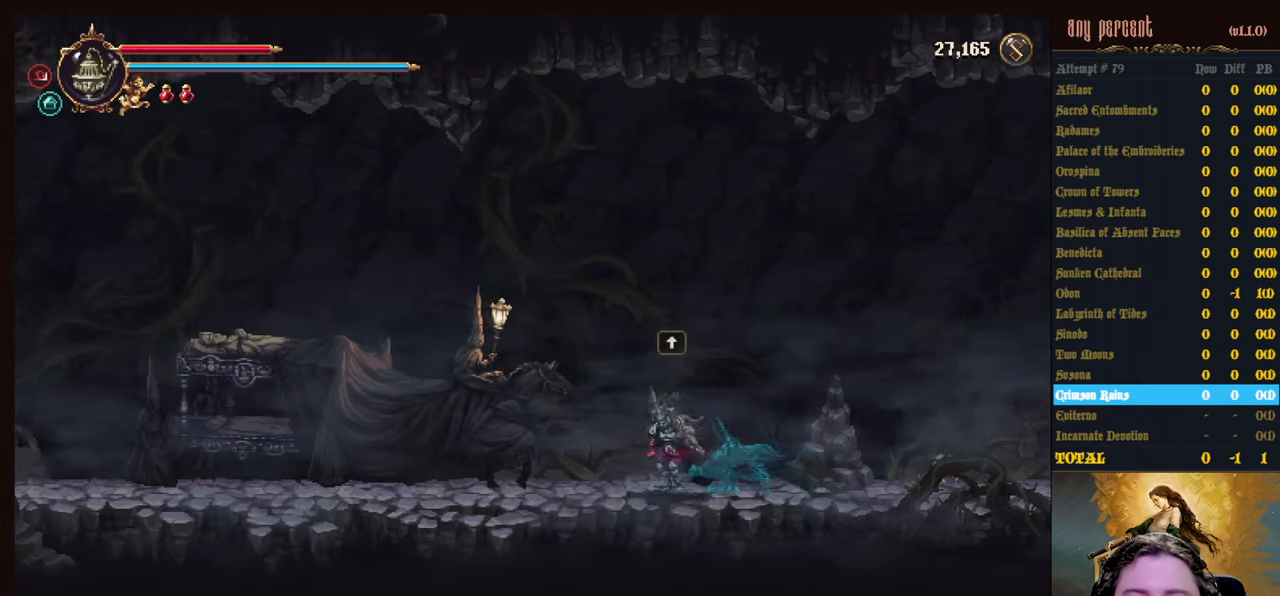
{"keys": [], "events": [[83, "up", "down"], [217, "left", "up"], [267, "up", "up"]]}